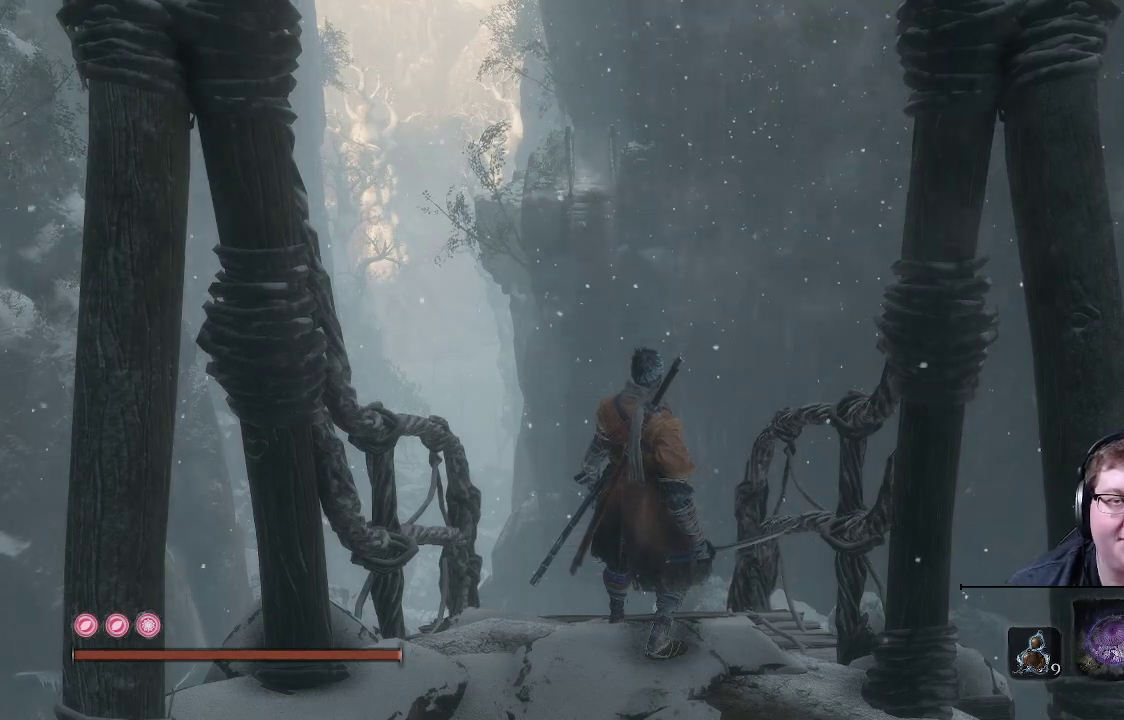
Gameplay with a controller (Xbox layout); each line is a JSON object with the inputs held at the frame after it. "events" lists button and stick changes between this image and that frame as [ms after this image, input, new state], when the widget could be followed in between. Not read: L3 R3.
{"buttons": [], "left_stick": "center", "right_stick": "down", "events": []}
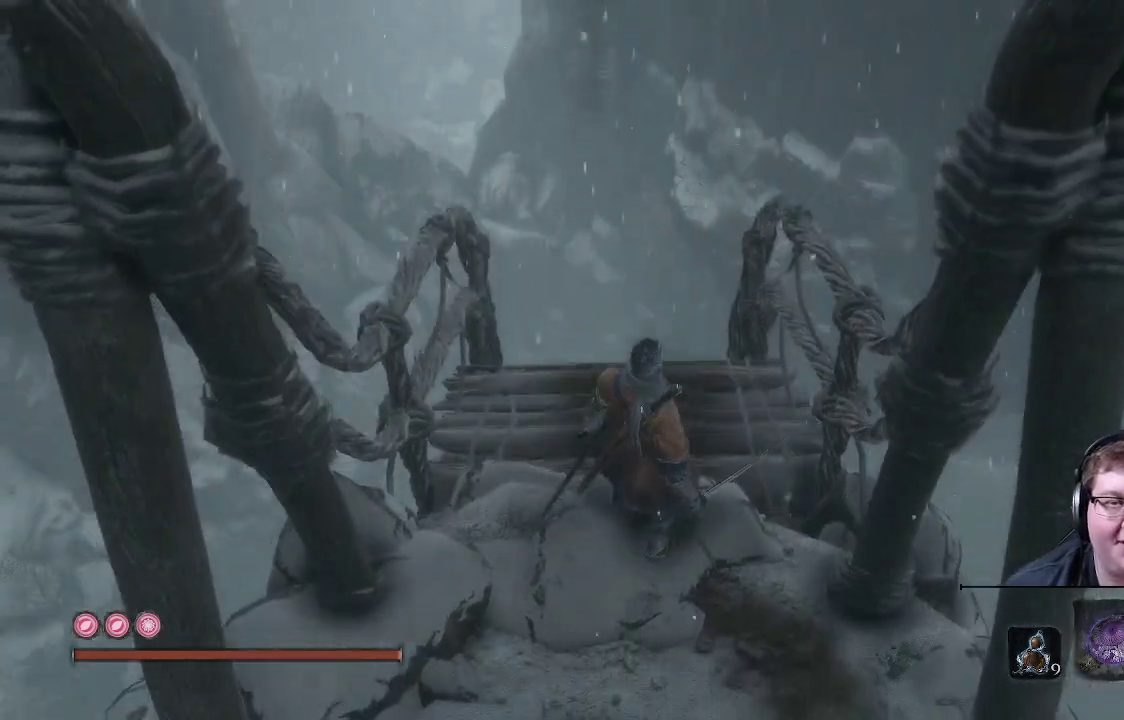
{"buttons": [], "left_stick": "center", "right_stick": "center", "events": [[50, "right_stick", "center"]]}
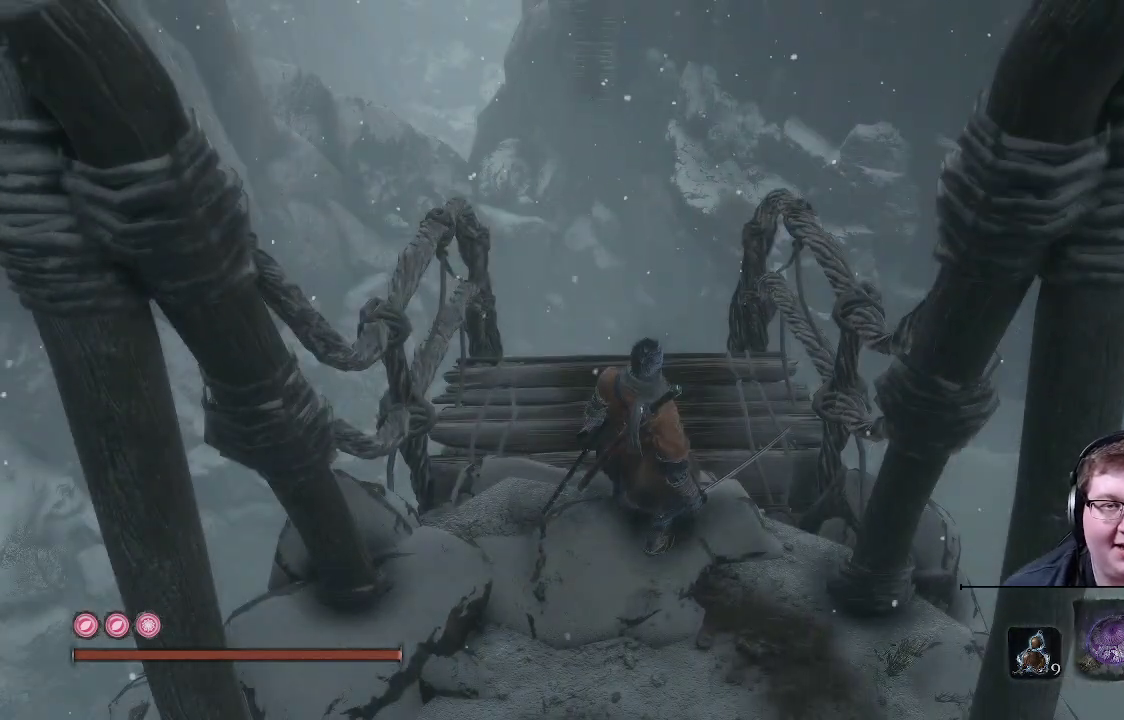
{"buttons": [], "left_stick": "center", "right_stick": "down", "events": [[250, "right_stick", "down"]]}
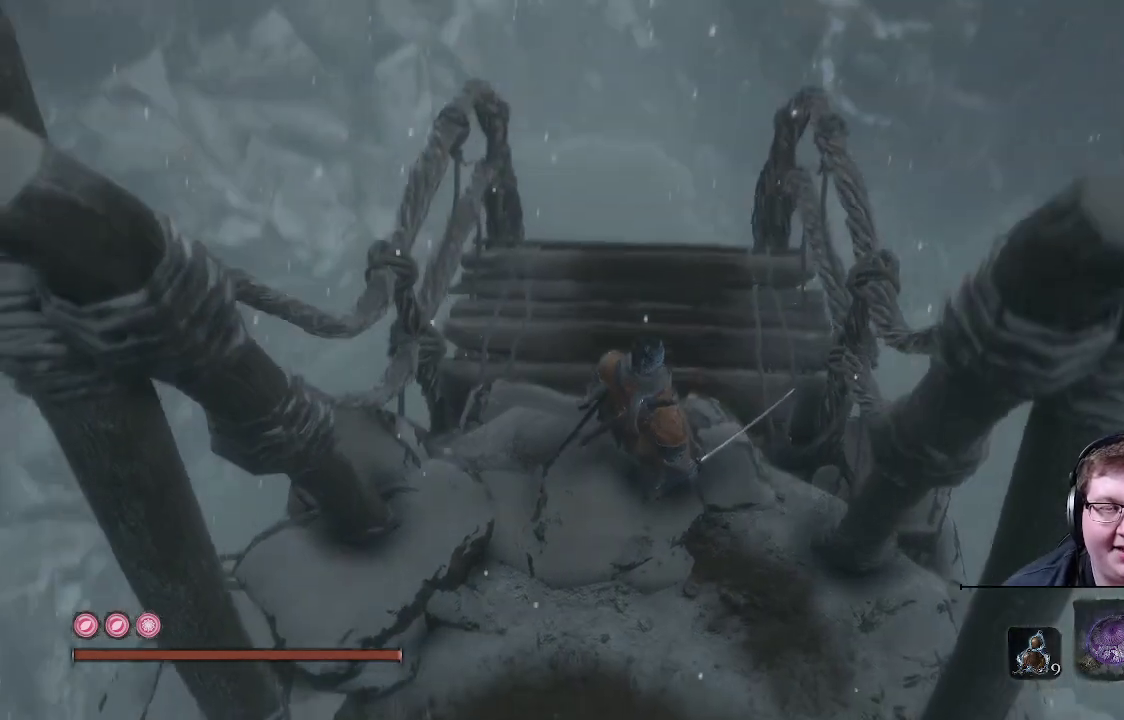
{"buttons": [], "left_stick": "center", "right_stick": "center", "events": [[250, "right_stick", "center"]]}
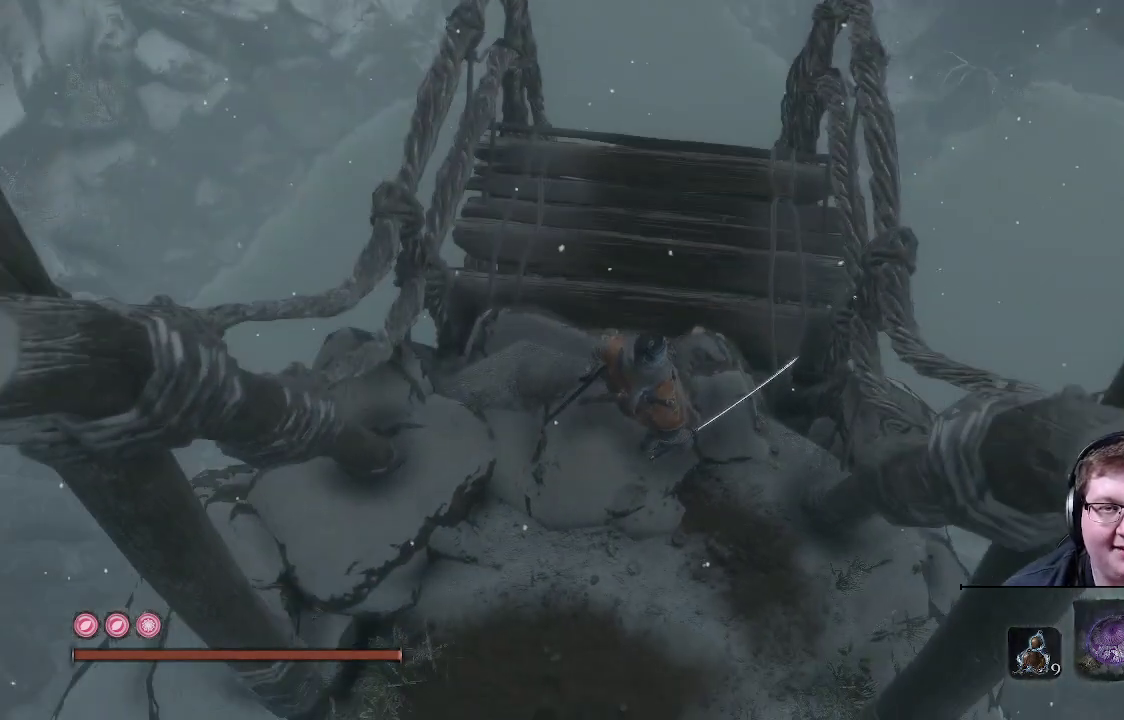
{"buttons": [], "left_stick": "center", "right_stick": "center", "events": []}
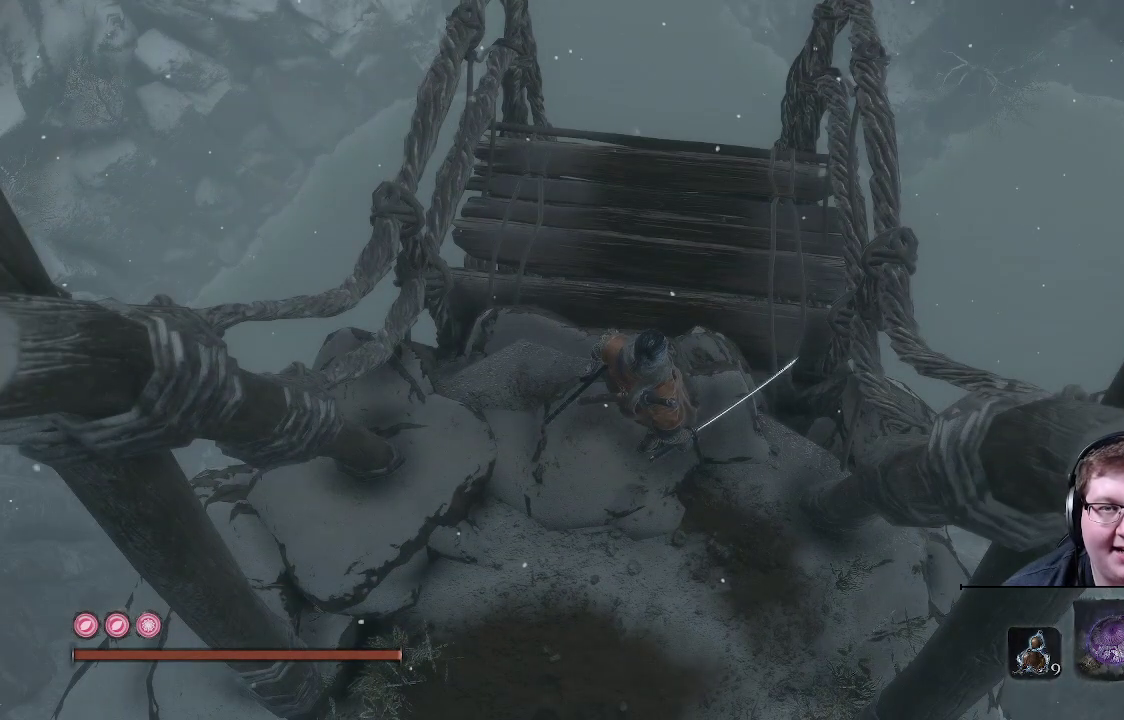
{"buttons": [], "left_stick": "center", "right_stick": "center", "events": []}
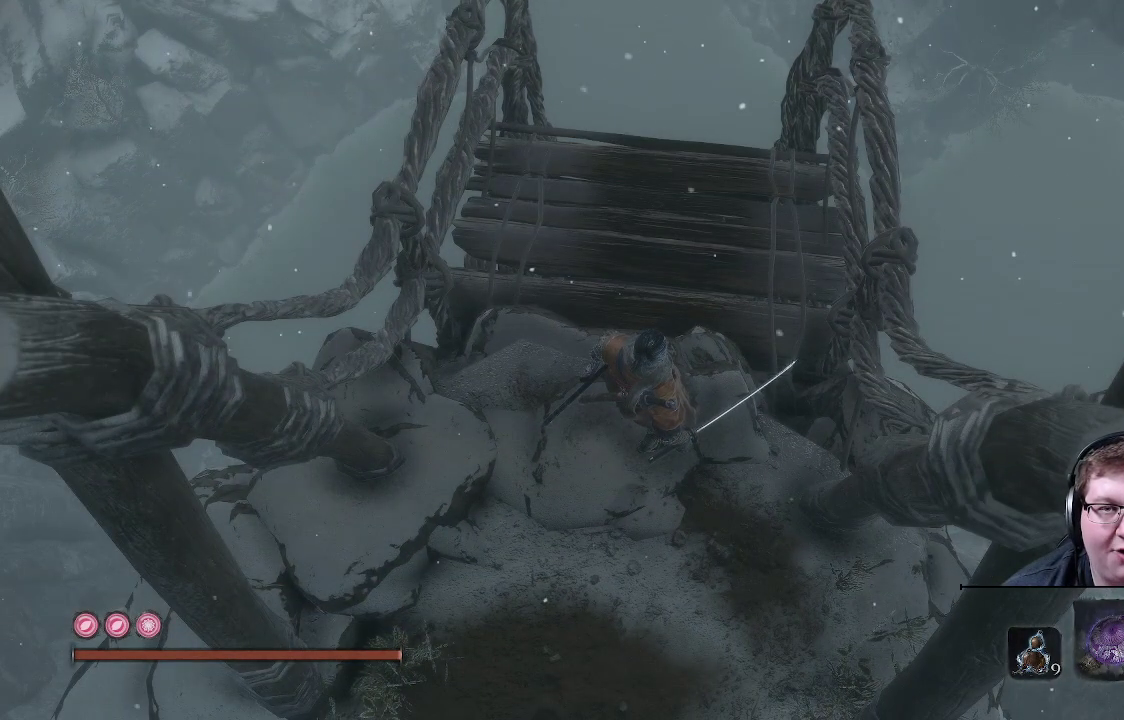
{"buttons": [], "left_stick": "center", "right_stick": "center", "events": []}
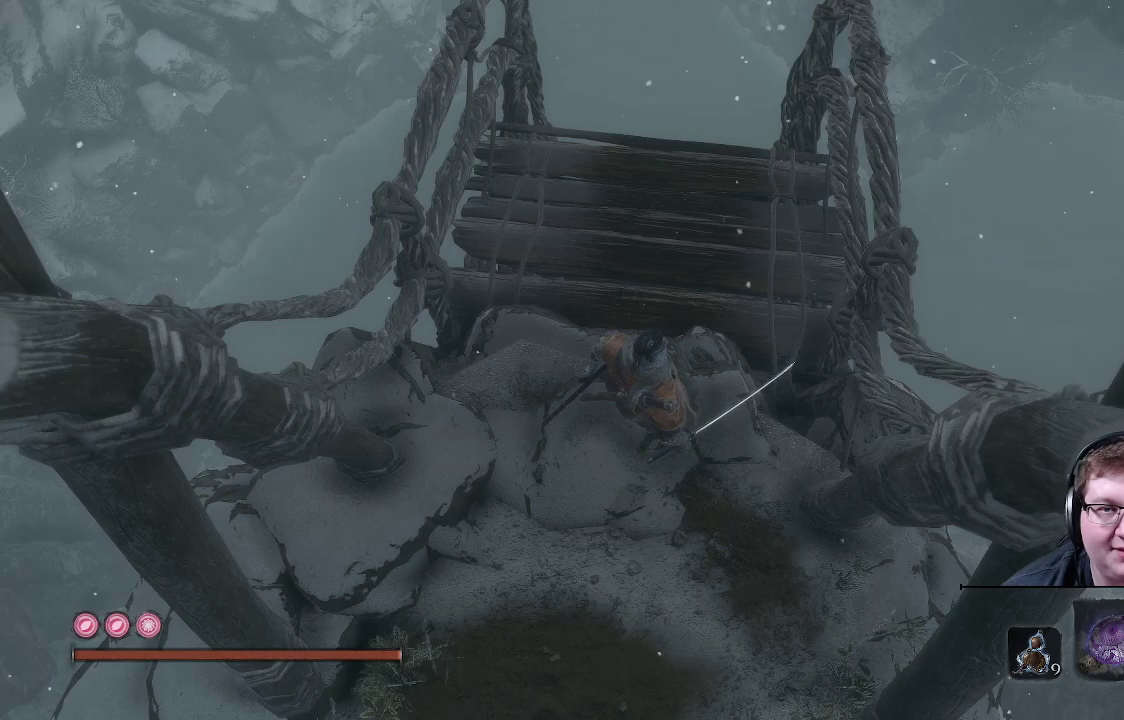
{"buttons": [], "left_stick": "center", "right_stick": "center", "events": []}
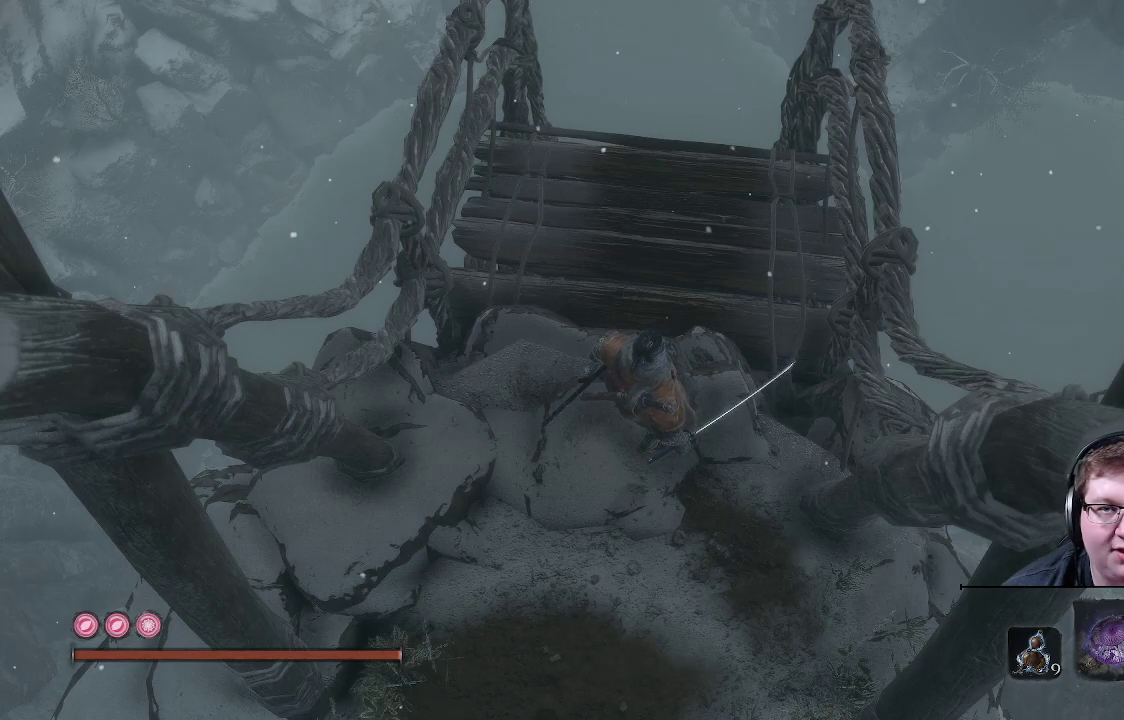
{"buttons": [], "left_stick": "center", "right_stick": "center", "events": []}
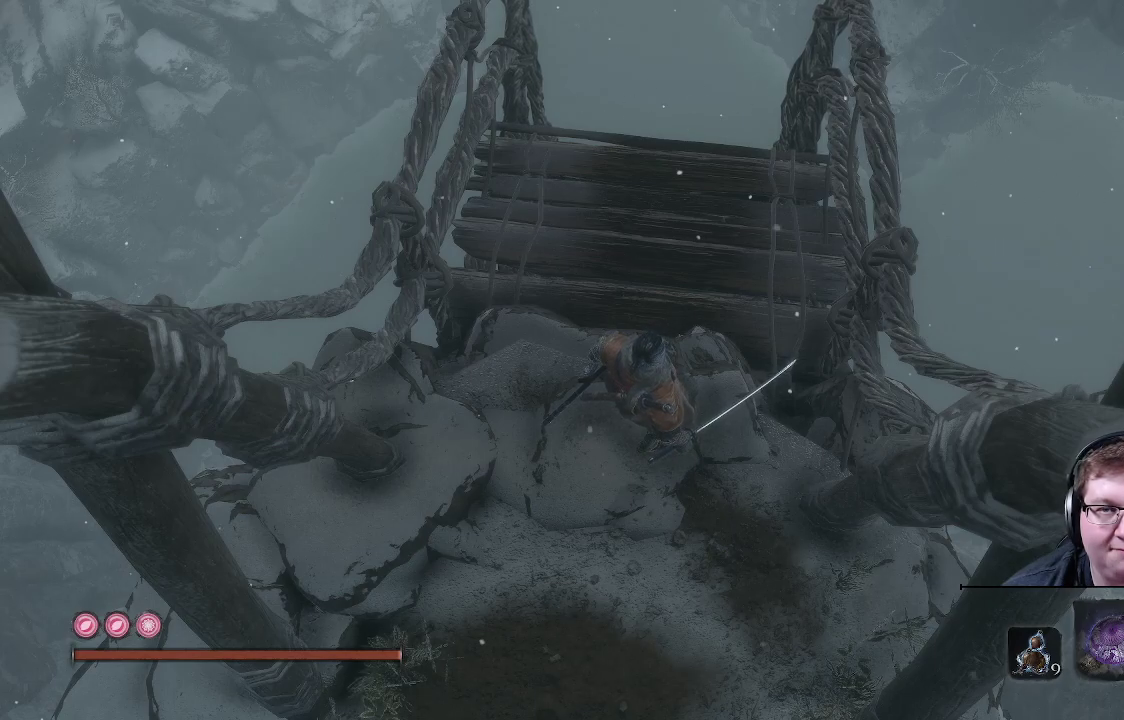
{"buttons": [], "left_stick": "center", "right_stick": "up-right", "events": [[383, "right_stick", "up"], [467, "right_stick", "up-right"]]}
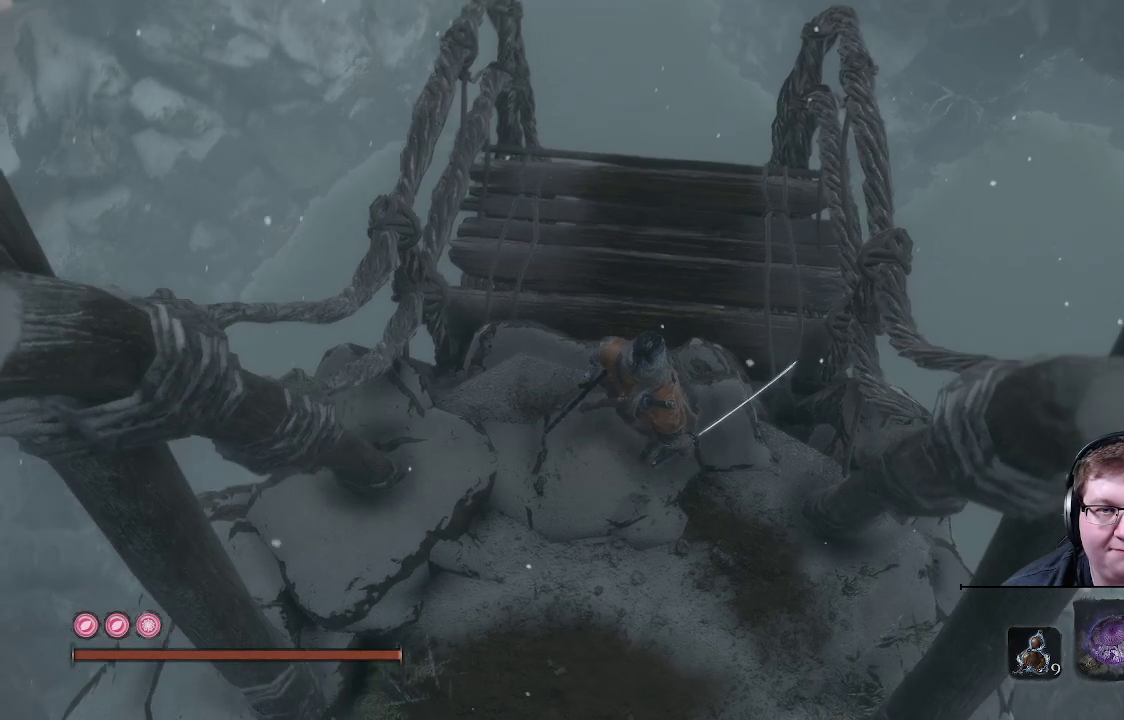
{"buttons": [], "left_stick": "center", "right_stick": "center", "events": [[117, "right_stick", "right"], [217, "right_stick", "center"]]}
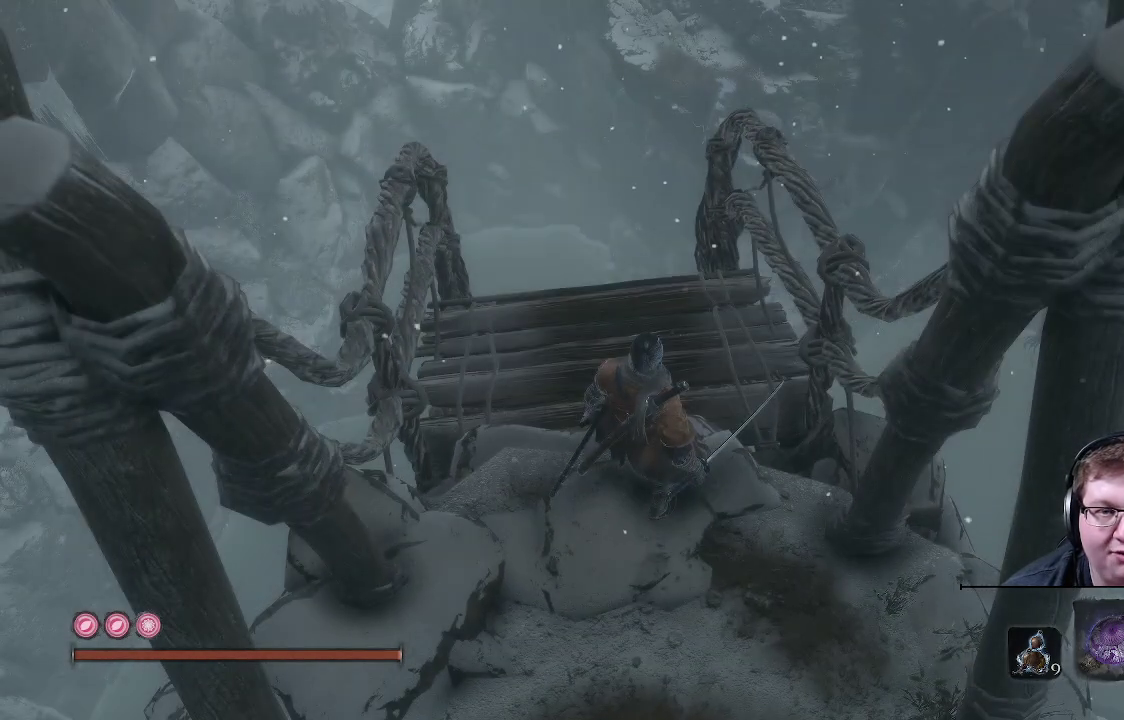
{"buttons": [], "left_stick": "center", "right_stick": "down-right", "events": [[283, "right_stick", "down-right"]]}
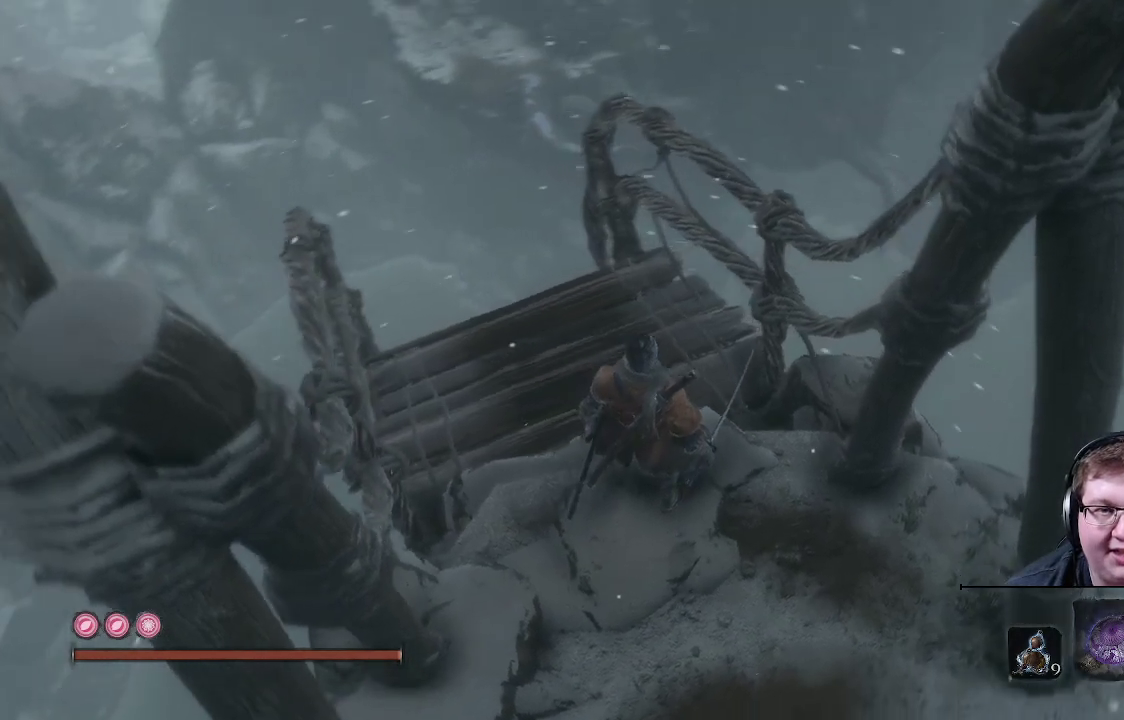
{"buttons": [], "left_stick": "center", "right_stick": "down-right", "events": []}
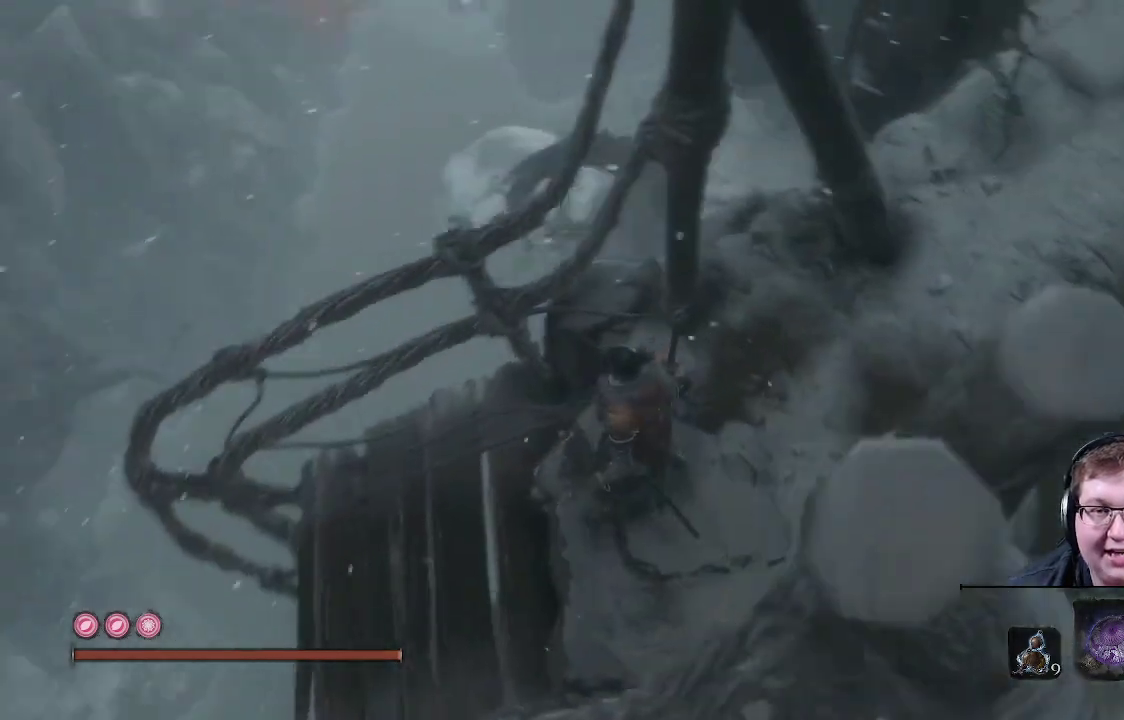
{"buttons": [], "left_stick": "down", "right_stick": "center", "events": [[167, "right_stick", "center"], [417, "left_stick", "down"]]}
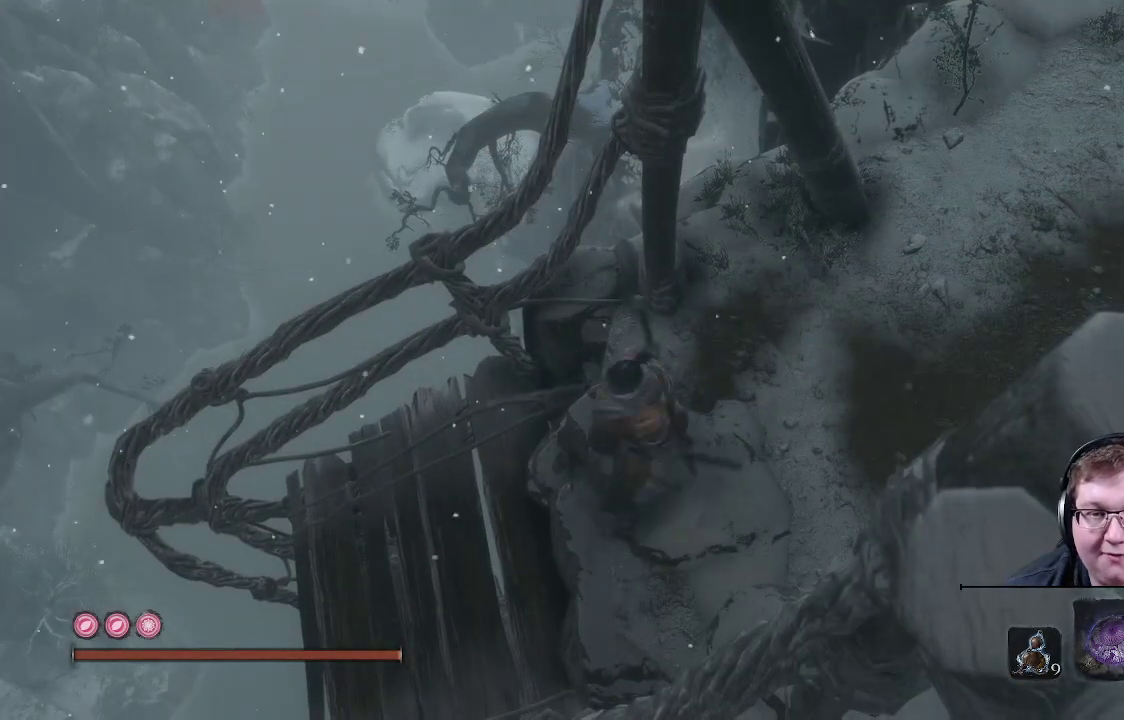
{"buttons": [], "left_stick": "center", "right_stick": "center", "events": [[350, "left_stick", "center"]]}
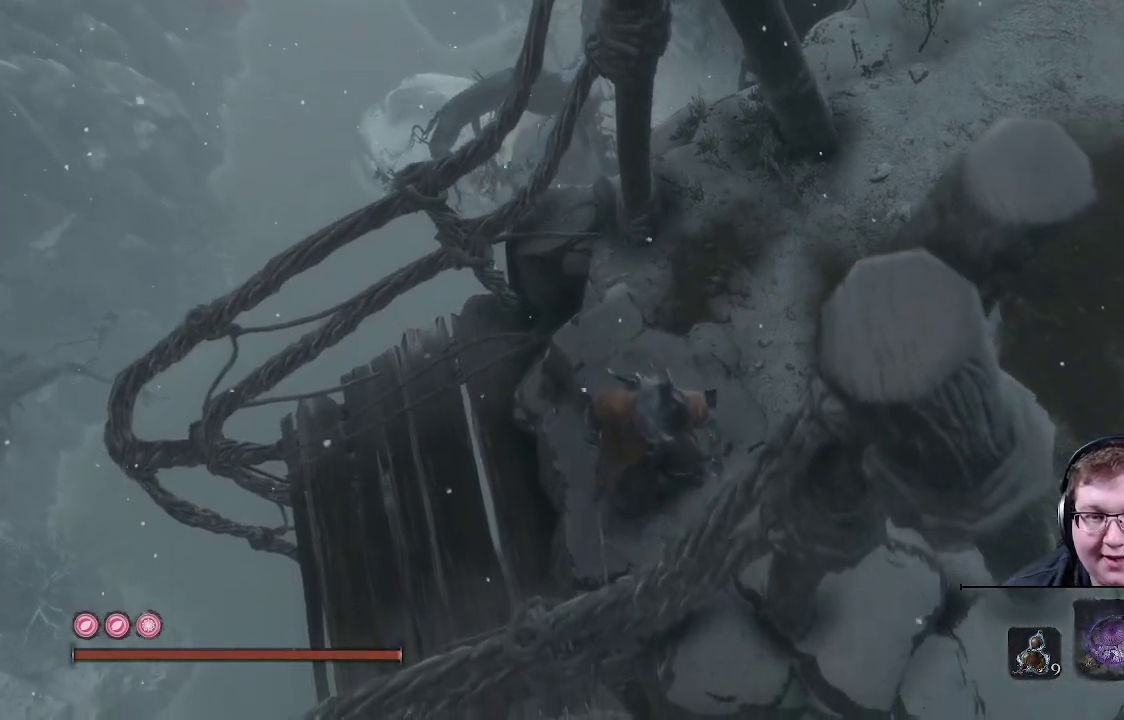
{"buttons": [], "left_stick": "center", "right_stick": "up", "events": [[50, "right_stick", "up"]]}
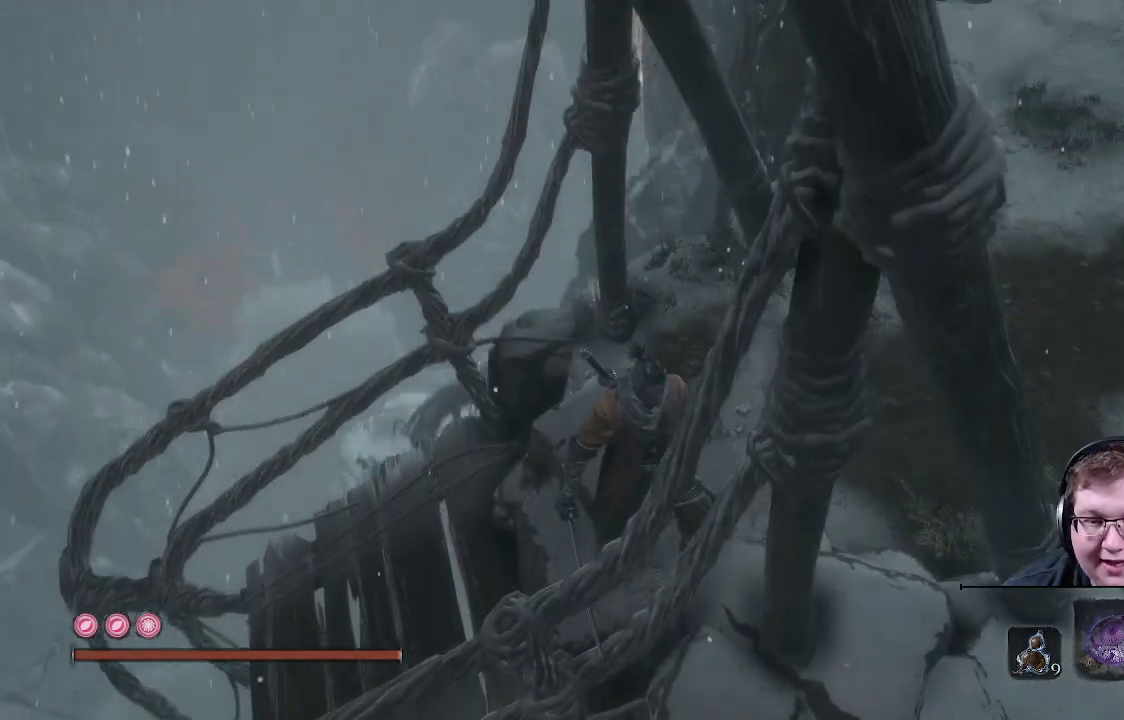
{"buttons": [], "left_stick": "center", "right_stick": "down-left", "events": [[50, "right_stick", "center"], [167, "right_stick", "left"], [233, "right_stick", "down-left"]]}
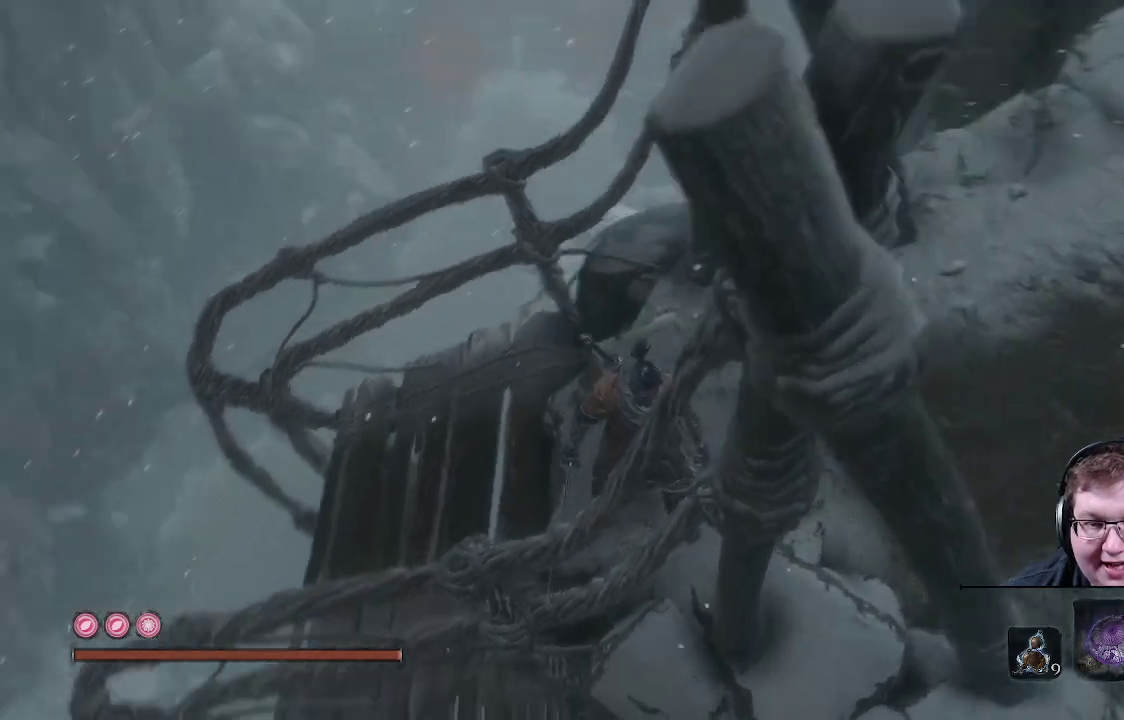
{"buttons": [], "left_stick": "down", "right_stick": "center", "events": [[67, "right_stick", "center"], [433, "left_stick", "down"]]}
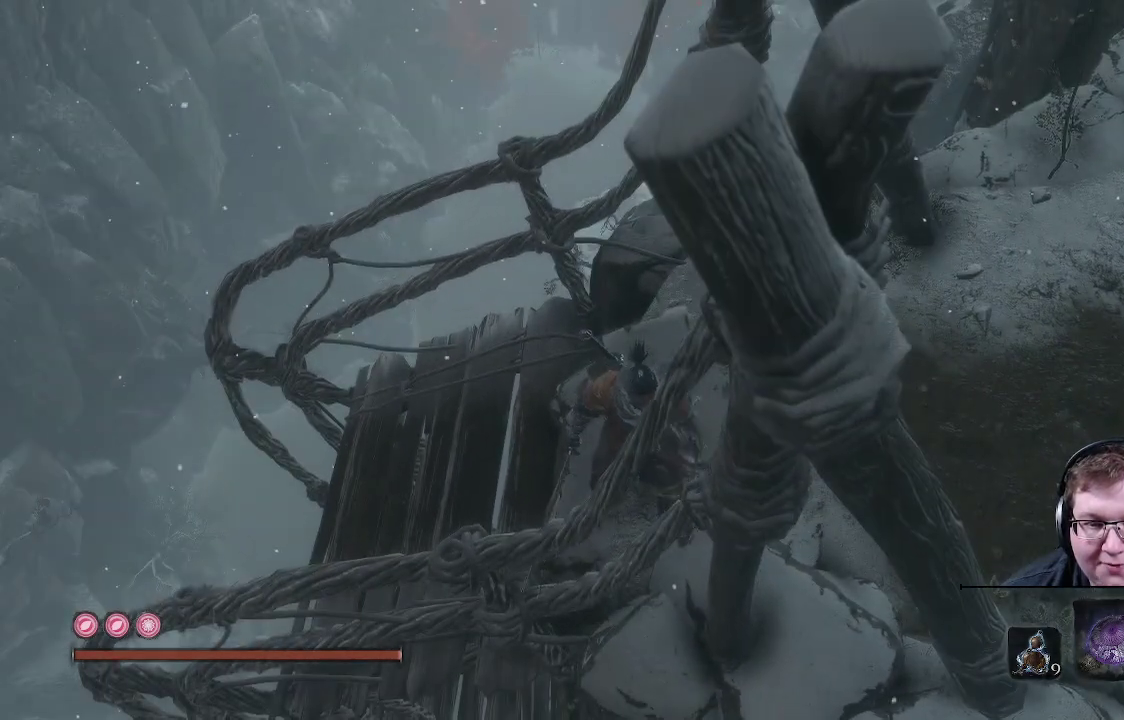
{"buttons": [], "left_stick": "center", "right_stick": "center", "events": [[50, "right_stick", "down"], [200, "left_stick", "center"], [317, "right_stick", "center"]]}
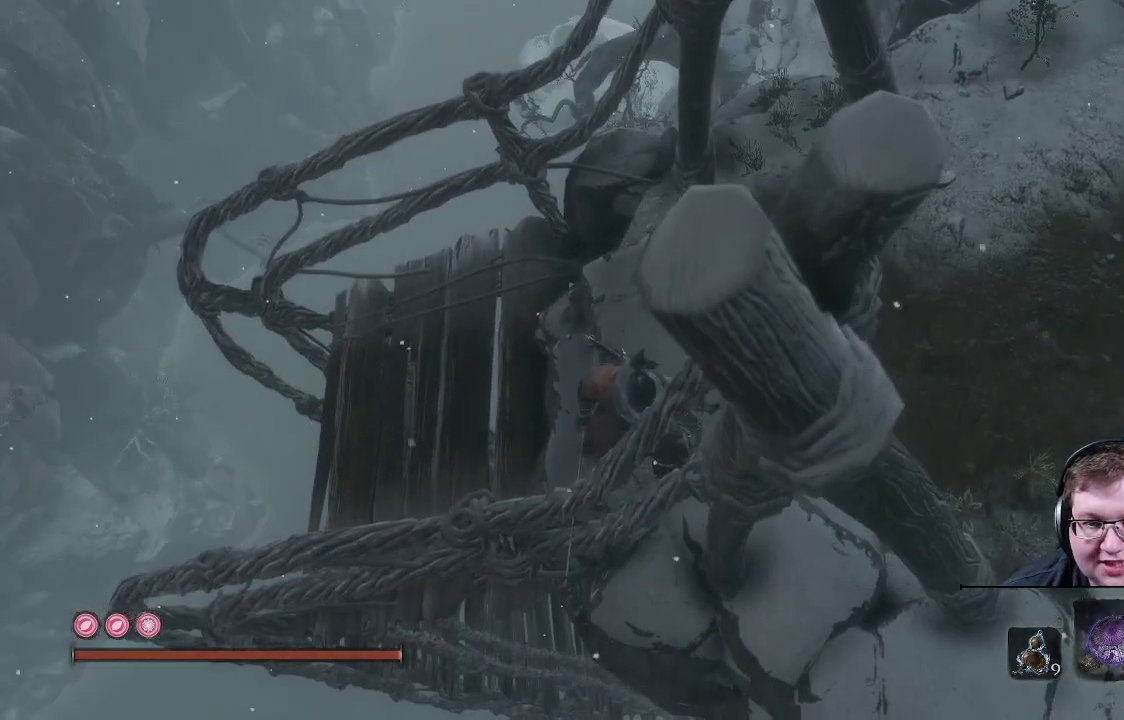
{"buttons": [], "left_stick": "center", "right_stick": "center", "events": []}
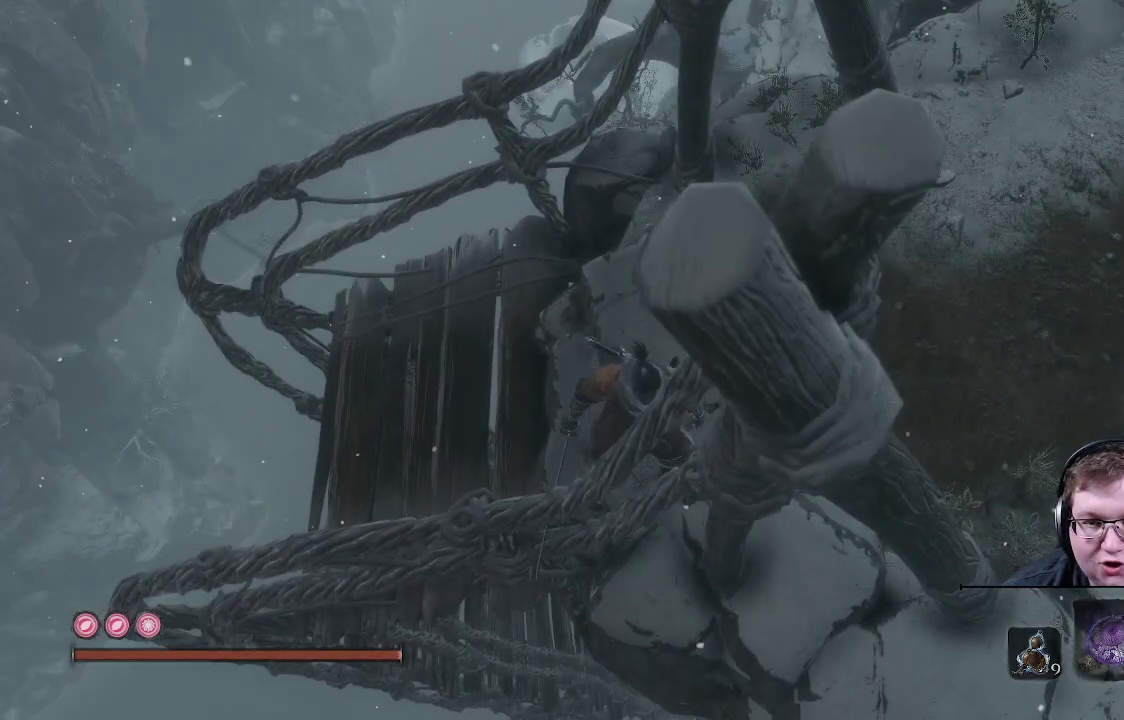
{"buttons": [], "left_stick": "center", "right_stick": "center", "events": [[250, "right_stick", "left"], [350, "right_stick", "center"]]}
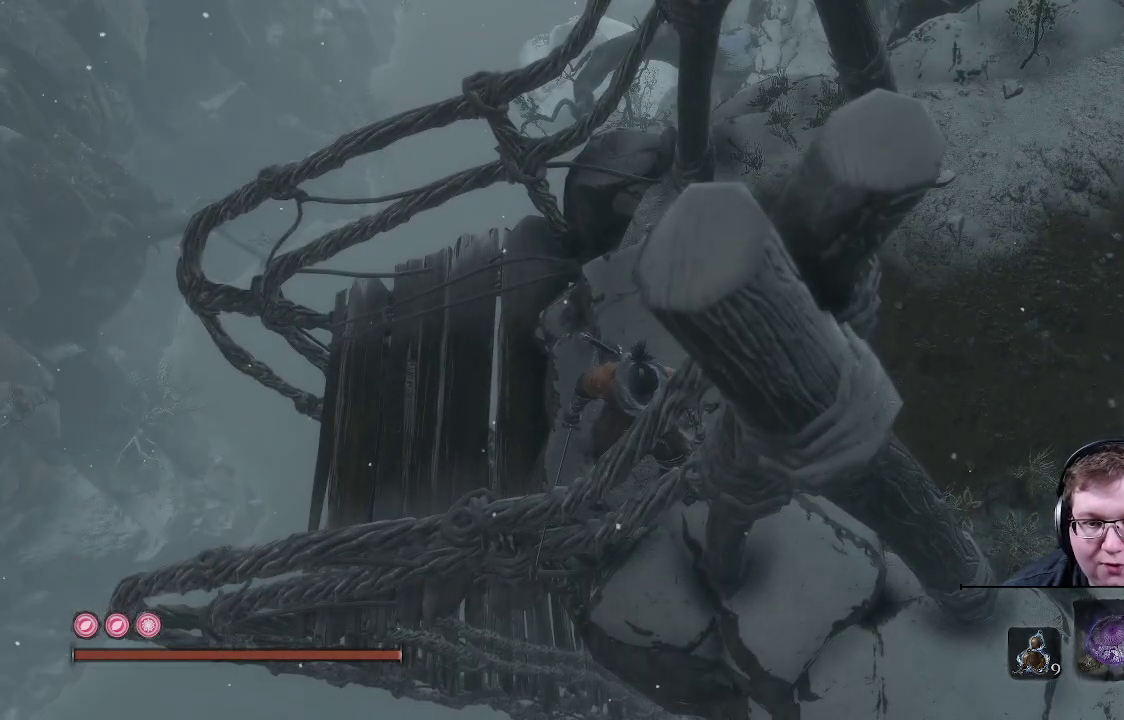
{"buttons": [], "left_stick": "center", "right_stick": "center", "events": []}
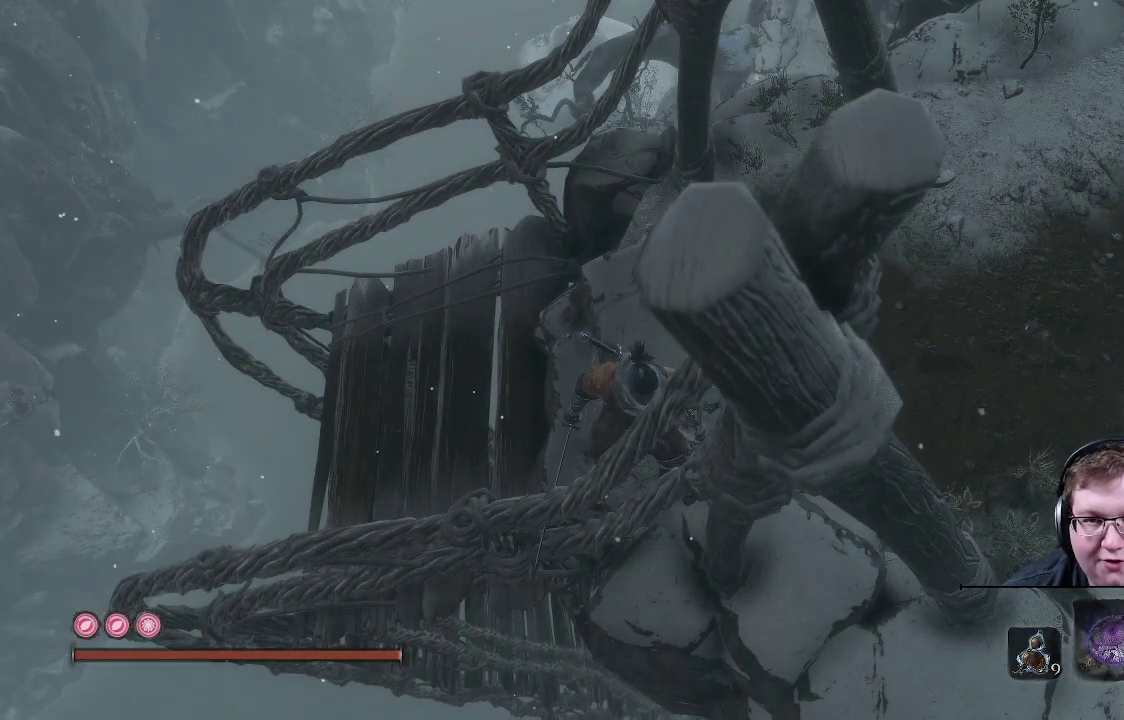
{"buttons": [], "left_stick": "center", "right_stick": "center", "events": [[217, "right_stick", "up"], [483, "right_stick", "center"]]}
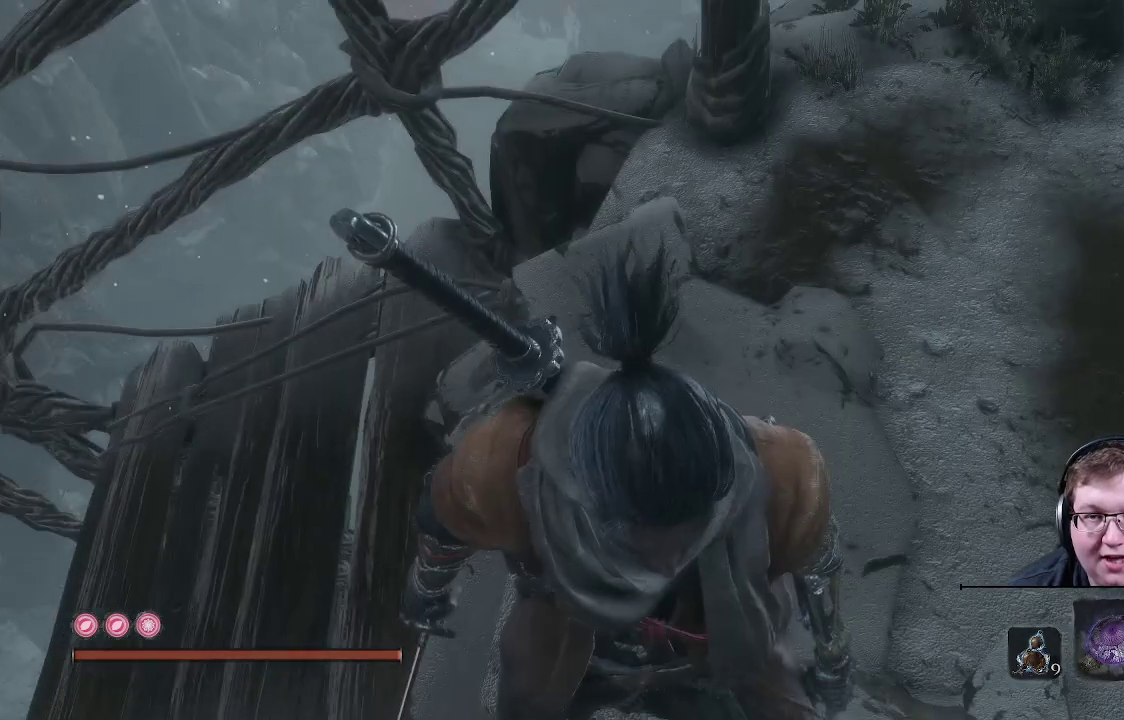
{"buttons": [], "left_stick": "center", "right_stick": "center", "events": []}
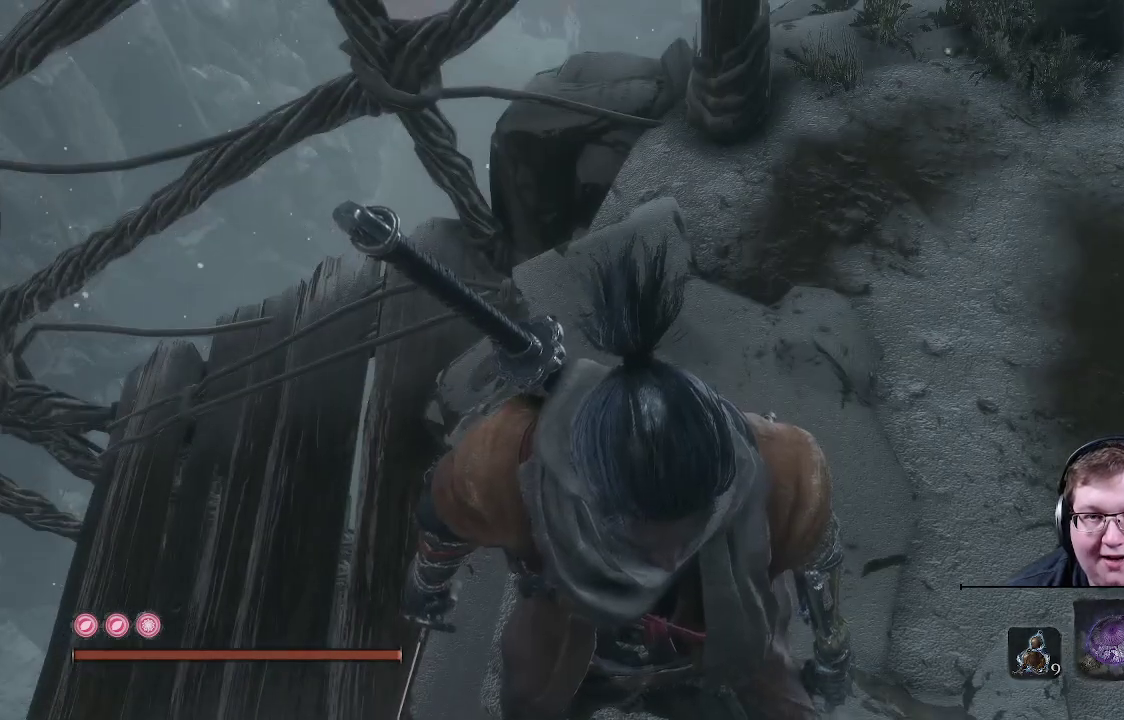
{"buttons": [], "left_stick": "center", "right_stick": "center", "events": [[167, "right_stick", "down"], [467, "right_stick", "center"]]}
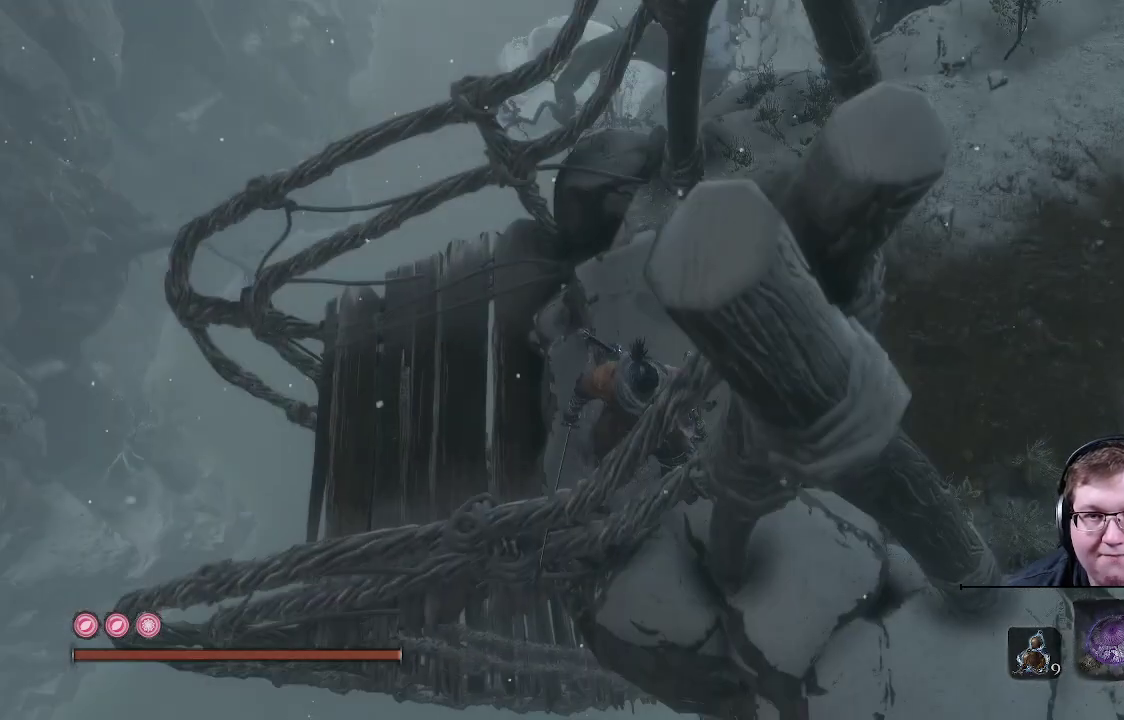
{"buttons": [], "left_stick": "center", "right_stick": "center", "events": [[250, "right_stick", "up"], [450, "right_stick", "center"]]}
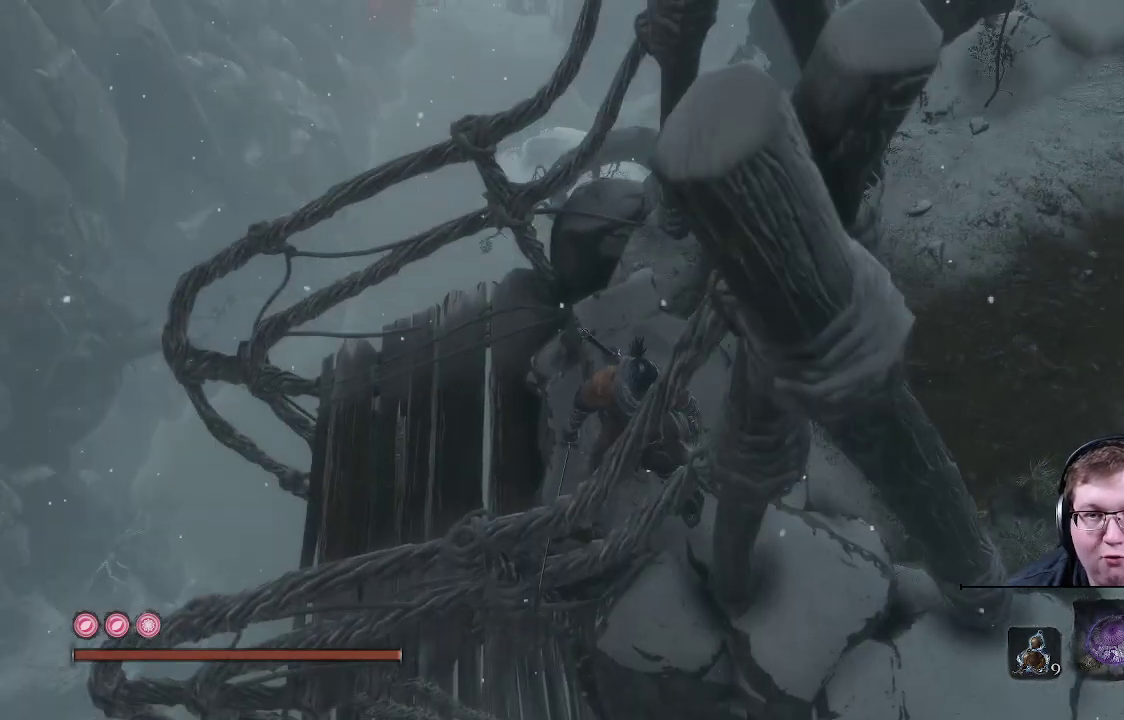
{"buttons": [], "left_stick": "center", "right_stick": "center", "events": []}
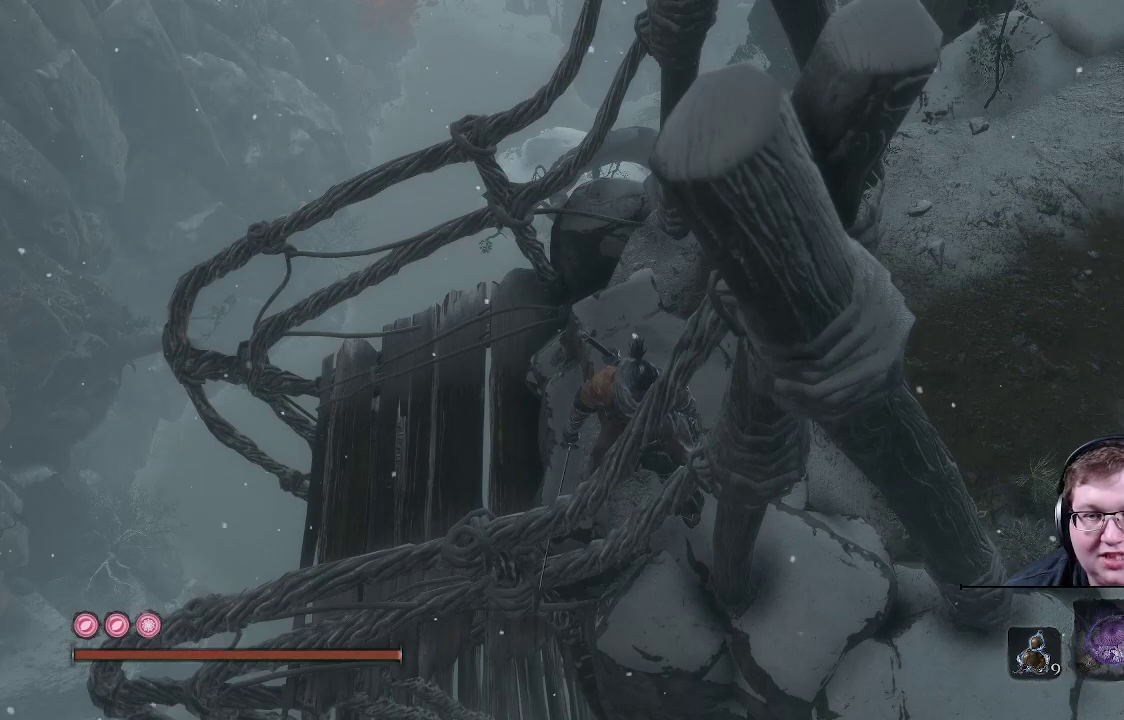
{"buttons": [], "left_stick": "center", "right_stick": "center", "events": []}
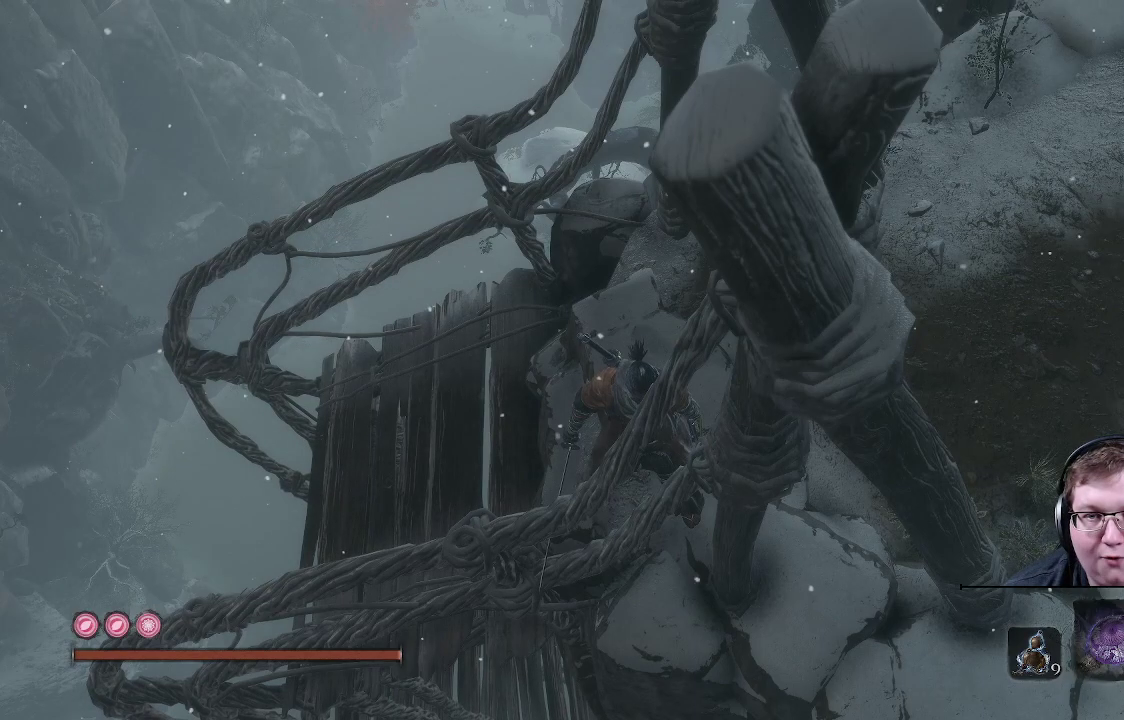
{"buttons": [], "left_stick": "center", "right_stick": "center", "events": []}
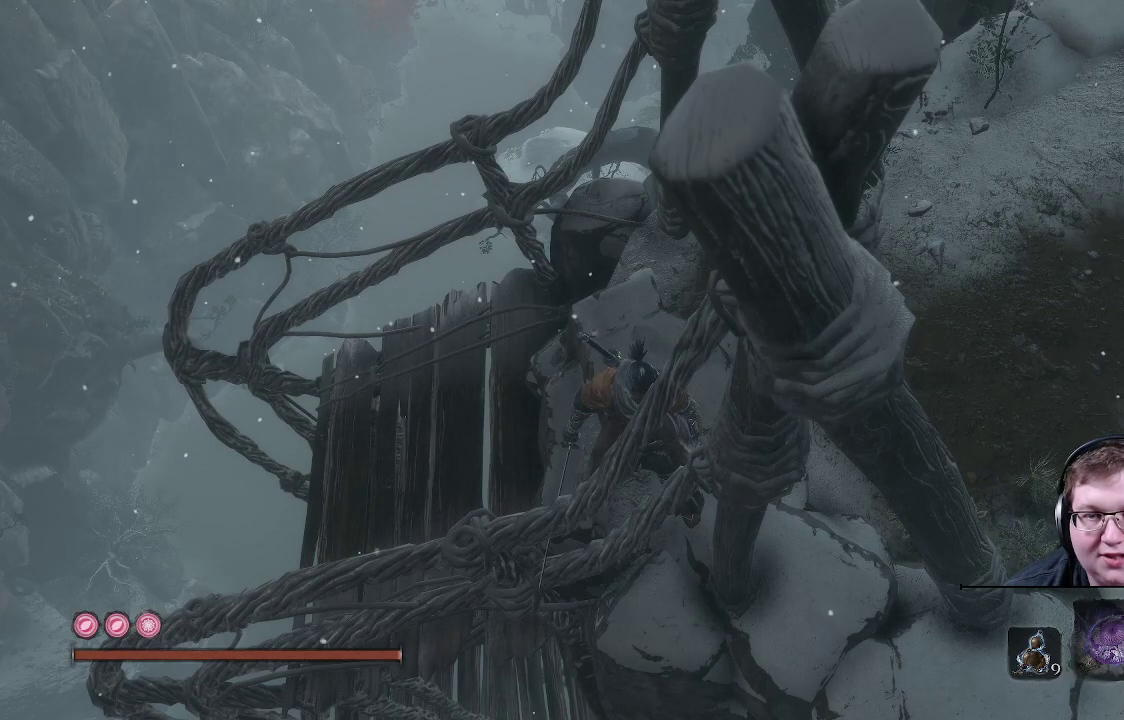
{"buttons": [], "left_stick": "center", "right_stick": "center", "events": []}